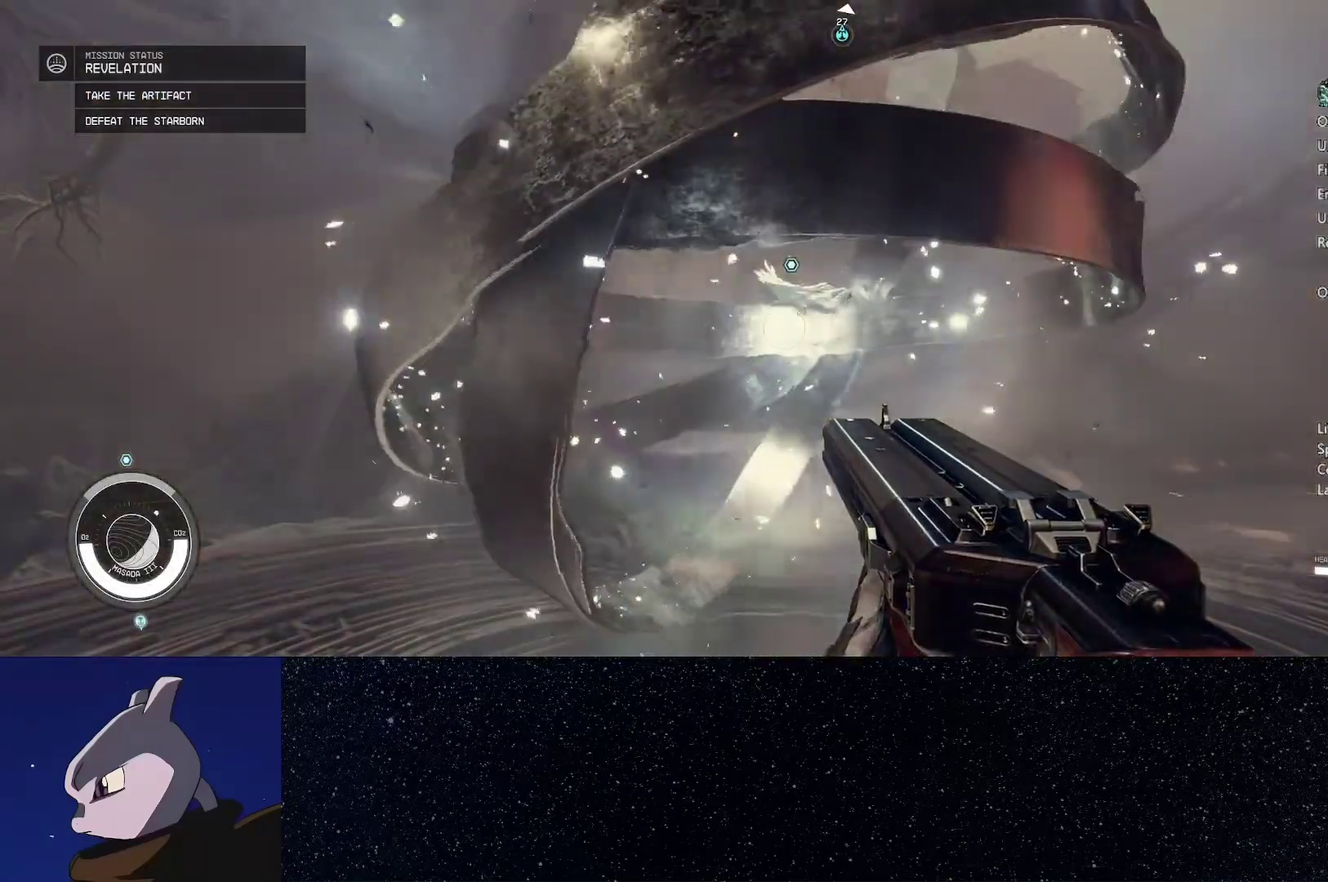
Gameplay with a controller (Xbox layout); each line is a JSON object with the inputs held at the frame after it. "events" lists button and stick changes between this image and that frame as [ms after this image, input, new state], when the widget could be followed in between.
{"buttons": [], "left_stick": "center", "right_stick": "right", "events": [[17, "left_stick", "up-left"], [400, "left_stick", "center"], [417, "right_stick", "right"]]}
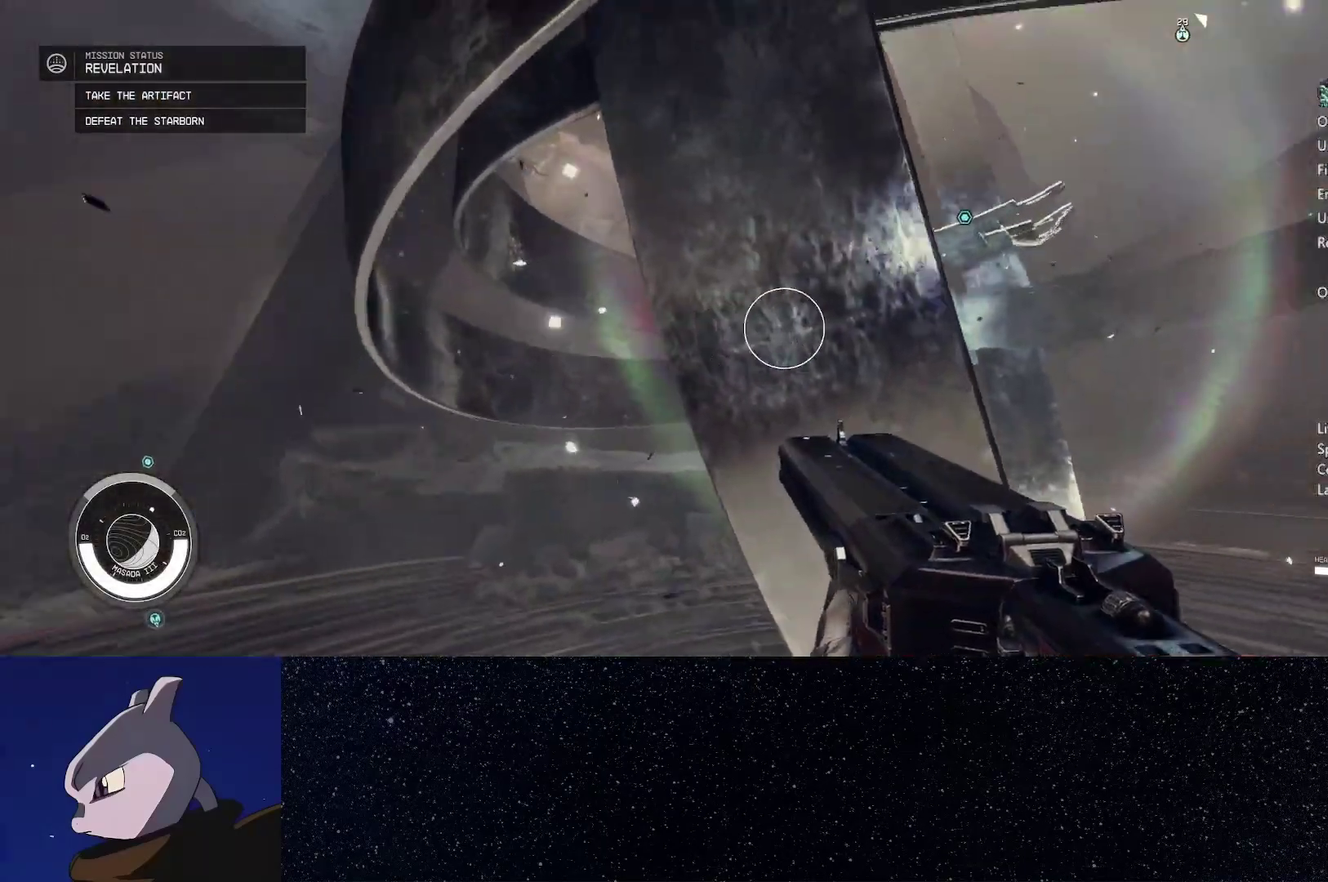
{"buttons": [], "left_stick": "center", "right_stick": "up-right", "events": [[167, "left_stick", "up-left"], [167, "right_stick", "up-right"], [400, "left_stick", "center"]]}
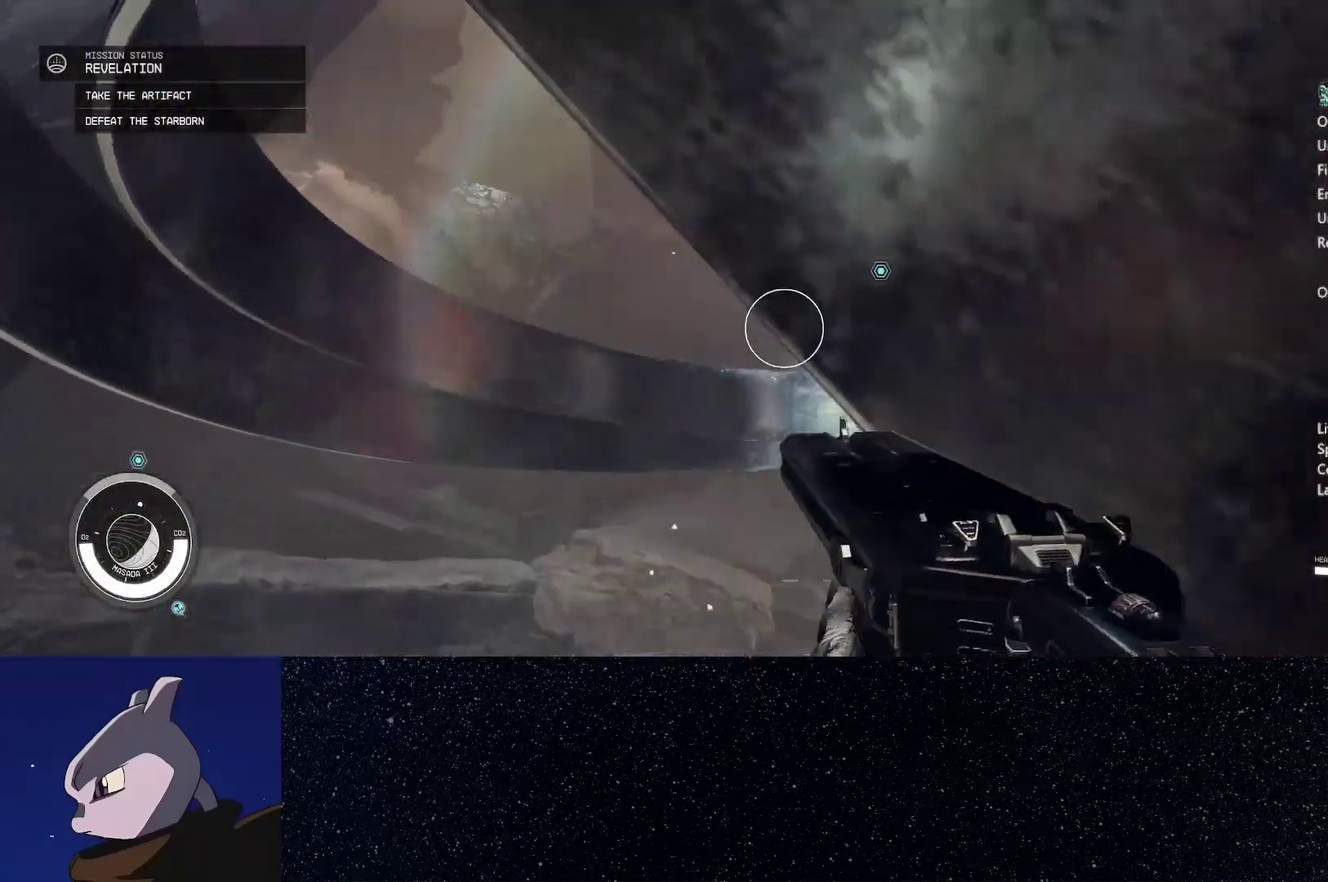
{"buttons": [], "left_stick": "up-right", "right_stick": "up", "events": [[83, "left_stick", "up"], [300, "right_stick", "up"], [400, "left_stick", "up-right"]]}
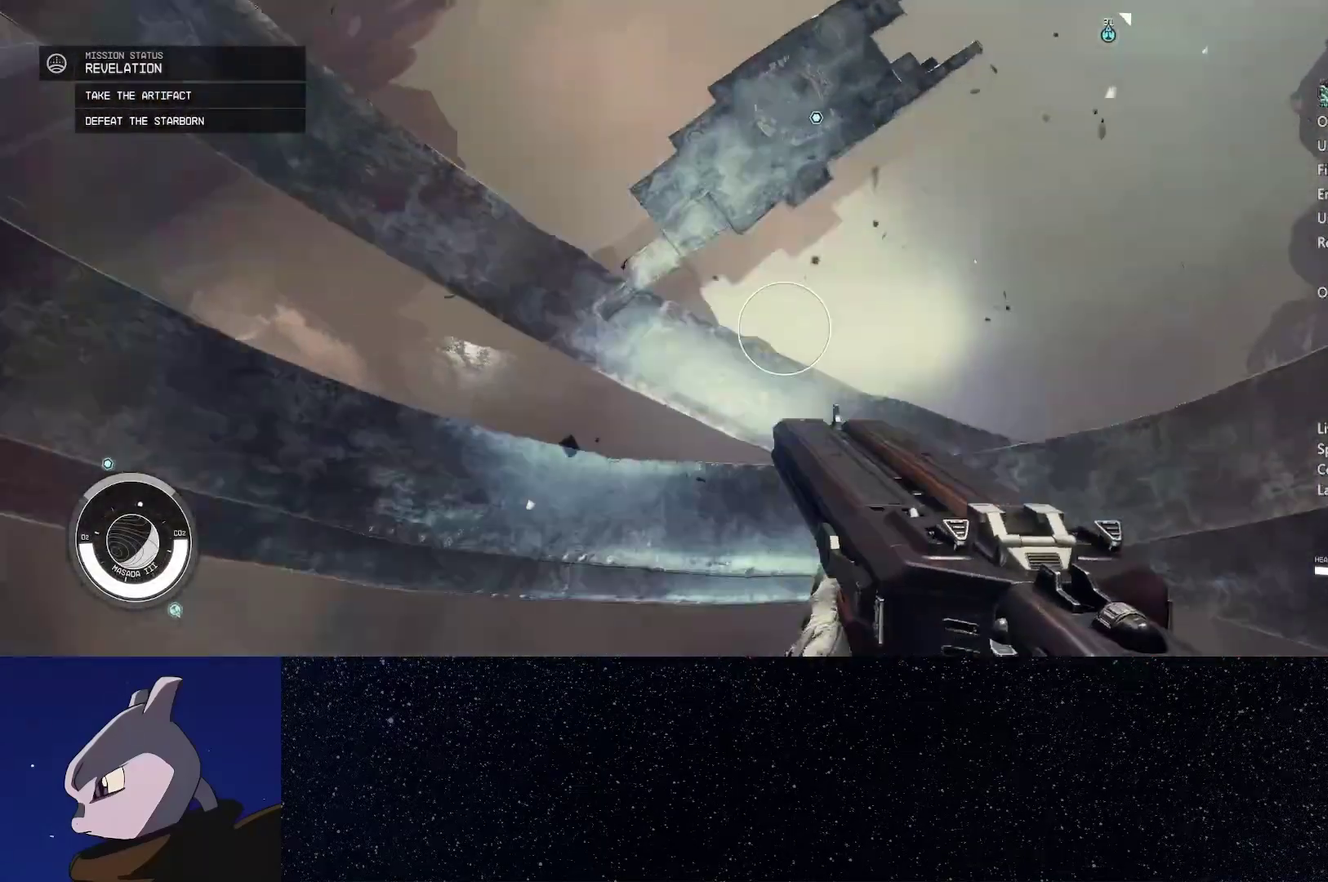
{"buttons": [], "left_stick": "center", "right_stick": "up", "events": [[17, "left_stick", "center"], [67, "right_stick", "up-left"], [217, "A", "down"], [300, "right_stick", "up"], [317, "A", "up"], [400, "A", "down"], [467, "A", "up"]]}
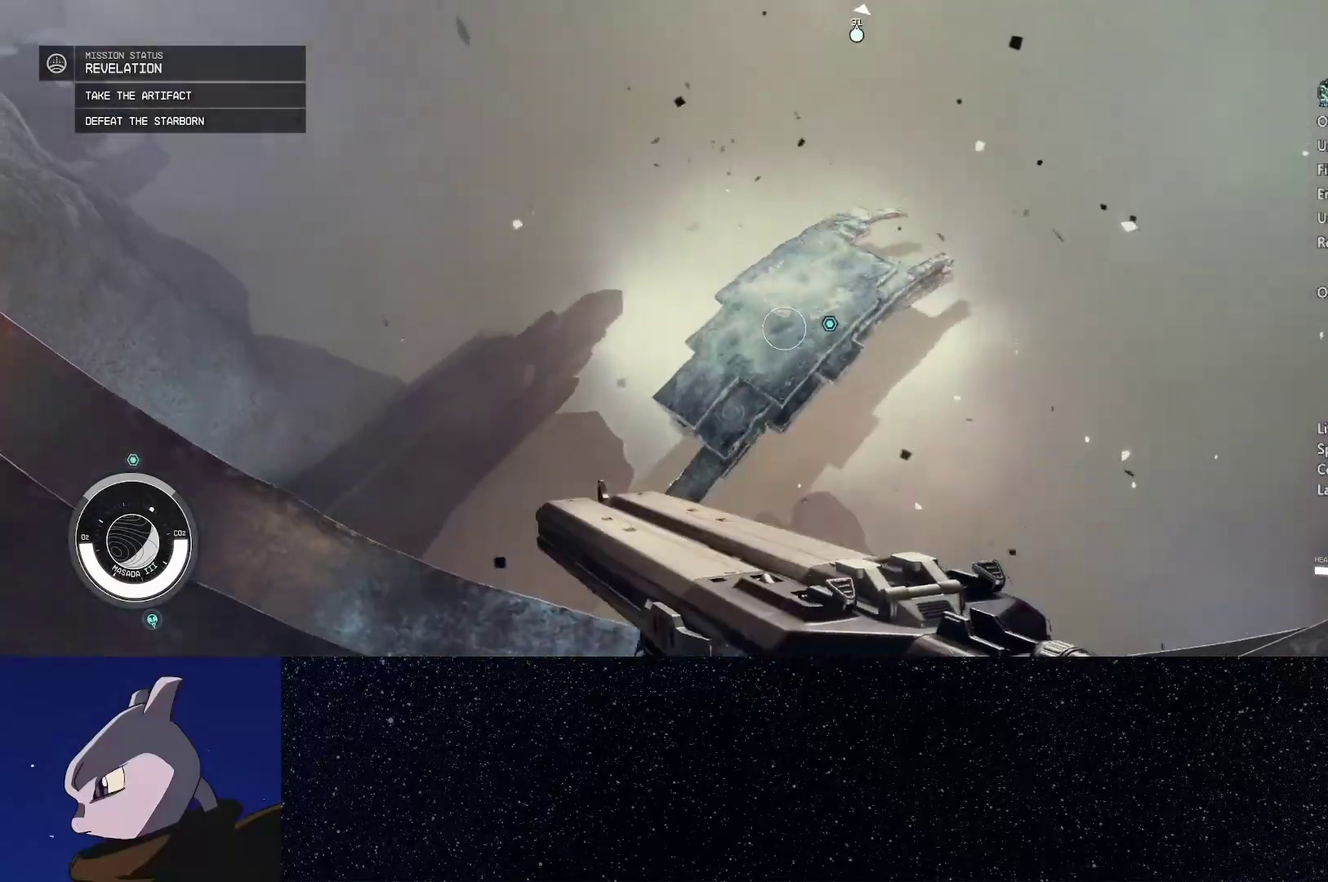
{"buttons": [], "left_stick": "center", "right_stick": "center", "events": [[67, "A", "down"], [150, "A", "up"], [167, "right_stick", "center"], [250, "A", "down"], [300, "A", "up"], [417, "A", "down"], [483, "A", "up"]]}
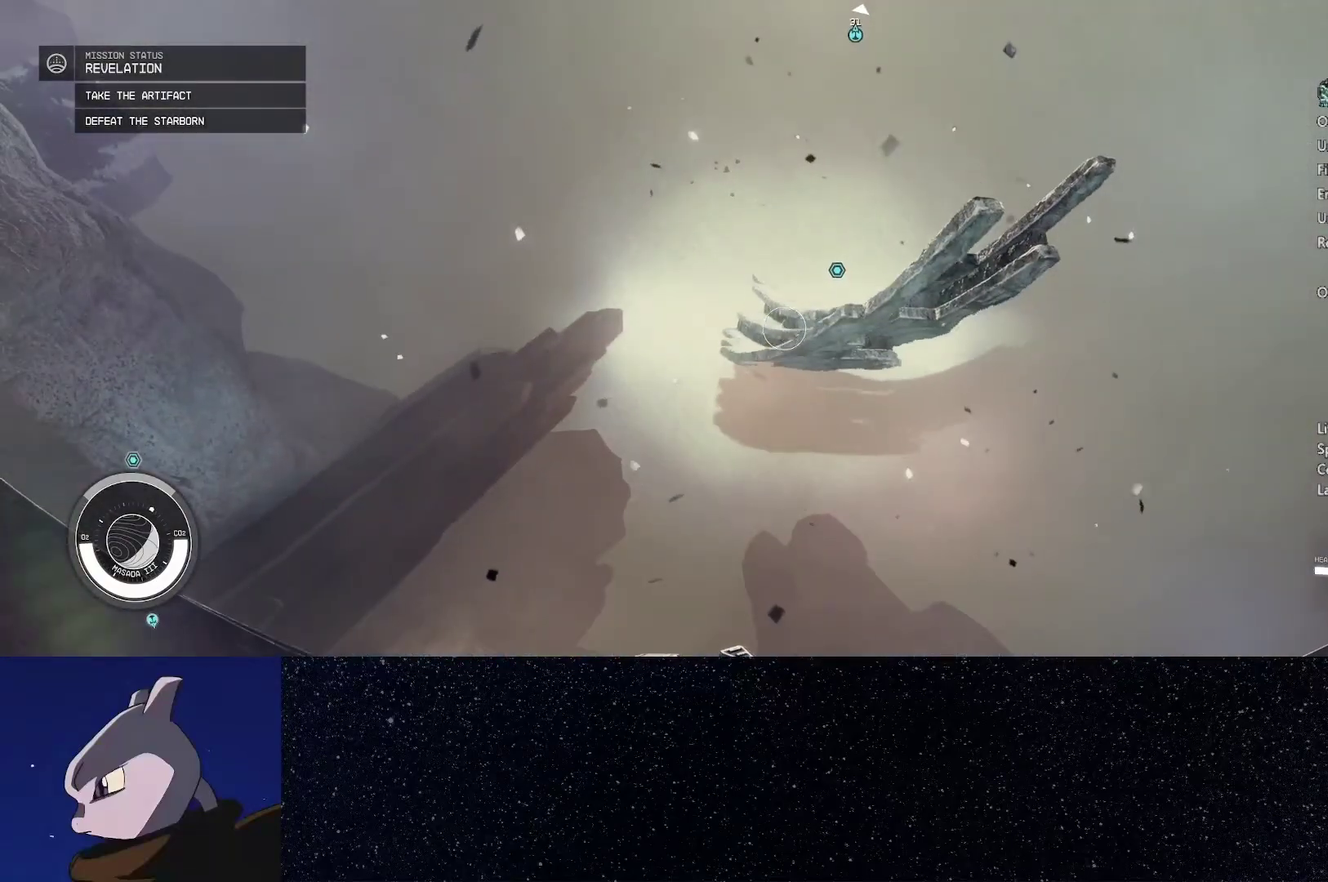
{"buttons": [], "left_stick": "center", "right_stick": "center", "events": [[50, "right_stick", "up-right"], [67, "A", "down"], [133, "left_stick", "right"], [150, "A", "up"], [183, "right_stick", "center"], [200, "left_stick", "center"], [250, "A", "down"], [317, "A", "up"], [417, "A", "down"], [433, "right_stick", "up"], [500, "A", "up"], [500, "right_stick", "center"]]}
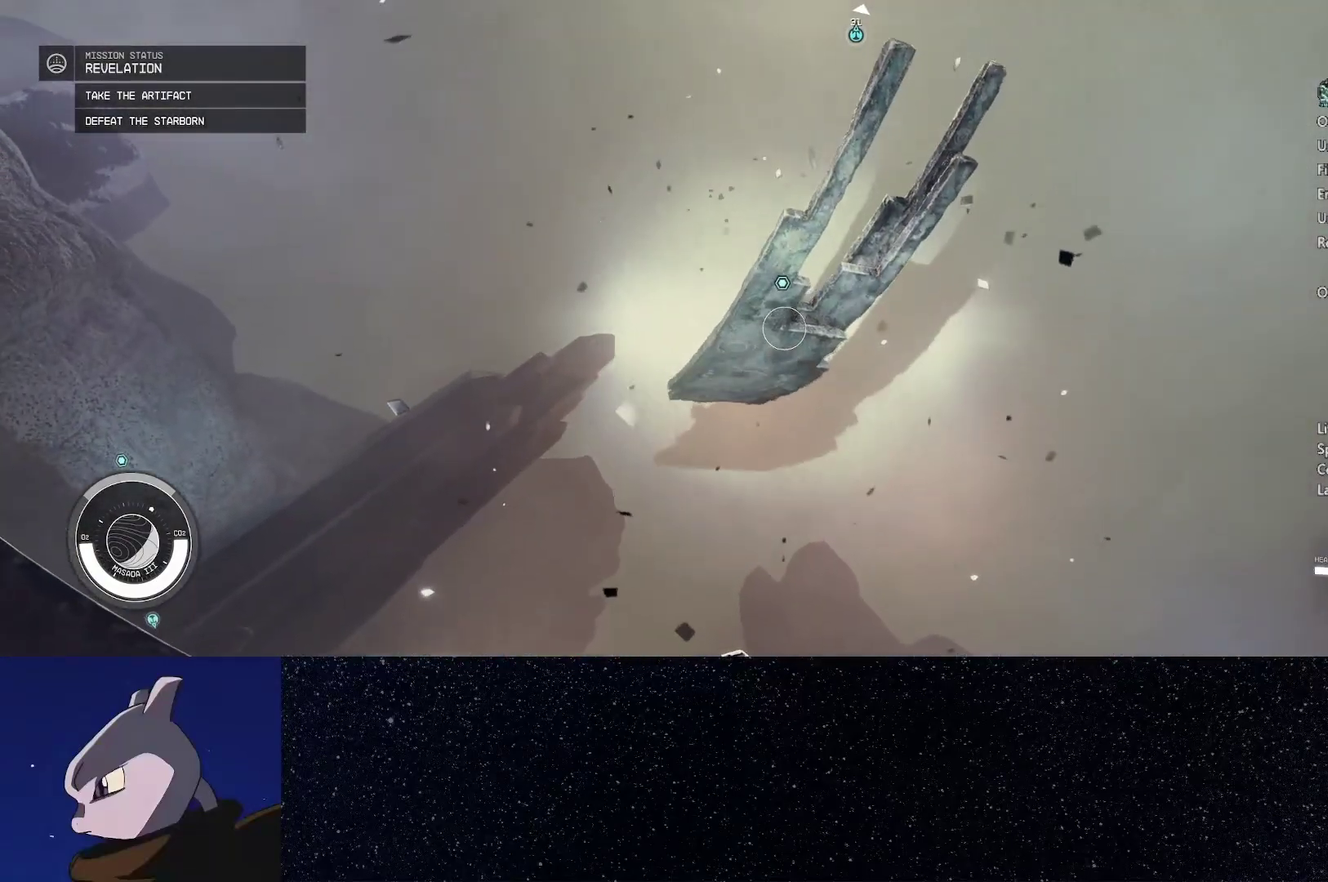
{"buttons": [], "left_stick": "center", "right_stick": "up", "events": [[100, "A", "down"], [167, "A", "up"], [250, "right_stick", "up"], [267, "A", "down"], [350, "A", "up"], [350, "right_stick", "center"], [433, "A", "down"], [483, "right_stick", "up"], [500, "A", "up"]]}
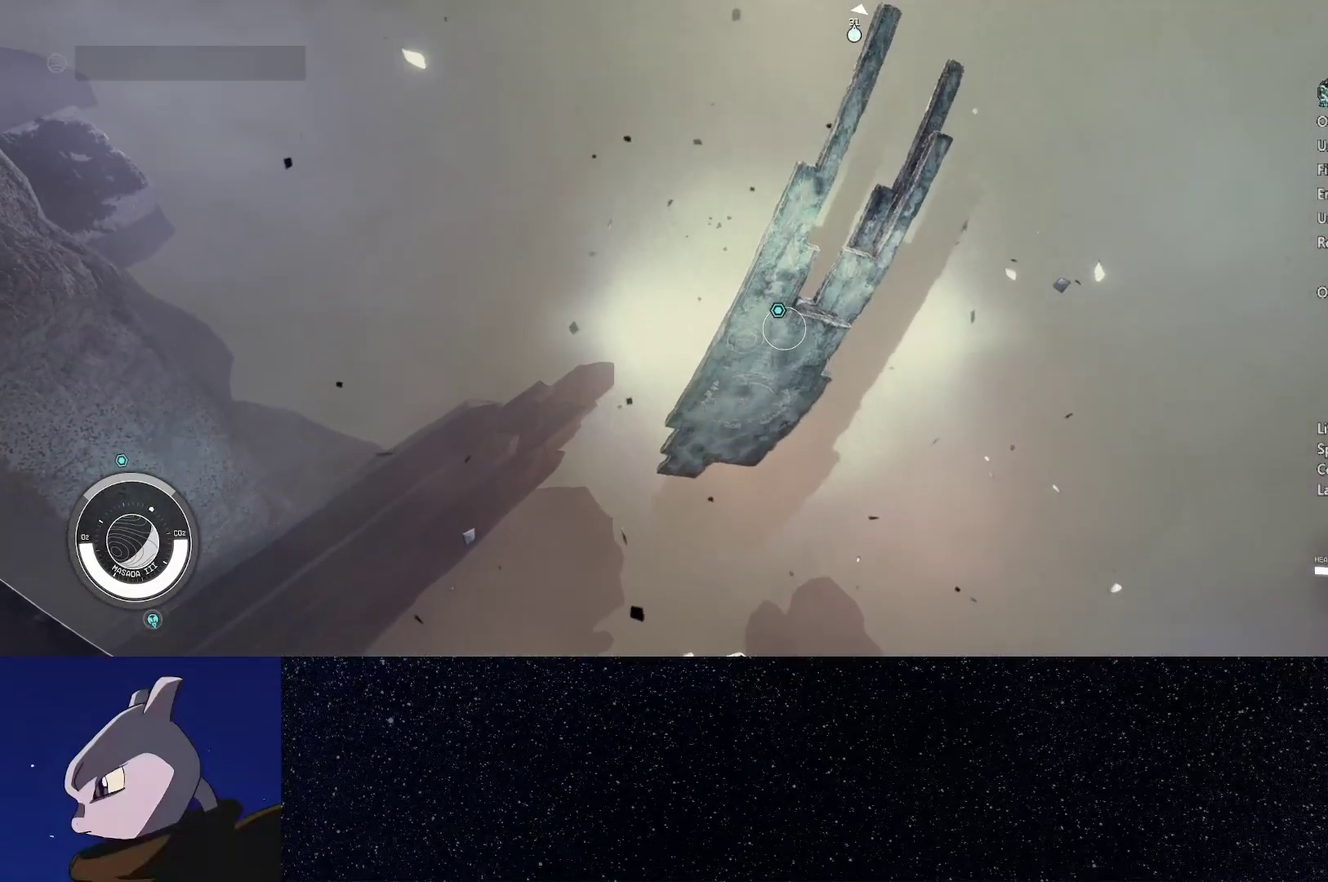
{"buttons": [], "left_stick": "center", "right_stick": "center", "events": [[67, "right_stick", "center"], [100, "A", "down"], [117, "right_stick", "up"], [167, "A", "up"], [167, "right_stick", "center"], [250, "A", "down"], [317, "A", "up"], [400, "A", "down"], [483, "A", "up"]]}